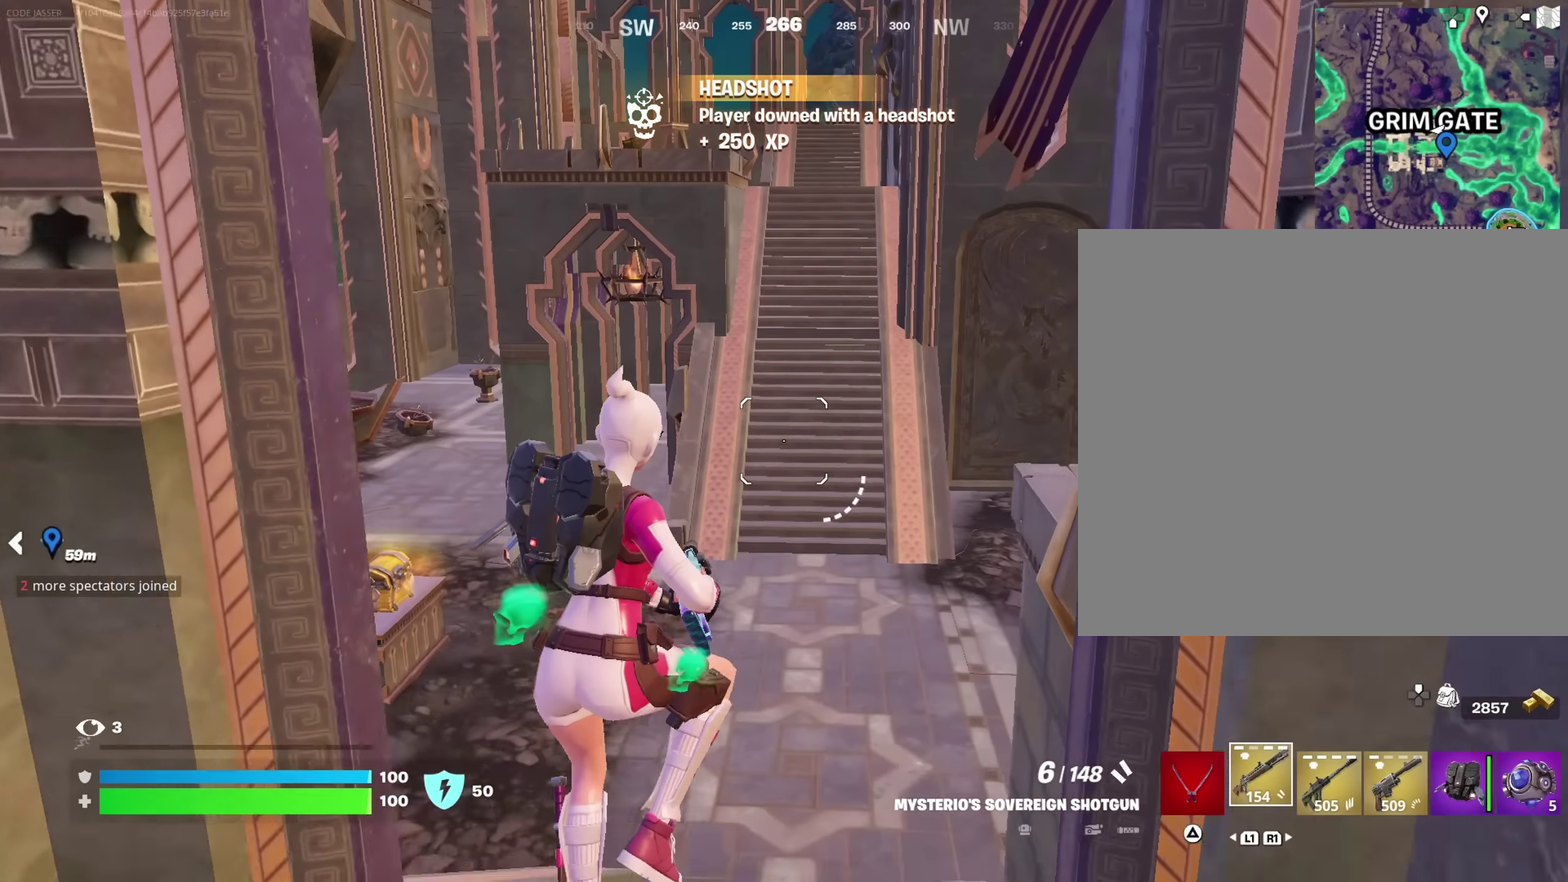
Gameplay with a controller (PlayStation layout); each line is a JSON object with the inputs held at the frame after it (dt_ms = milliseconds from this image to that frame). "events" lists button and stick changes between this image and that frame as [ms after this image, input, new state], when the widget could be followed in between. This document gives stick clicks only as held states, not as events.
{"dt_ms": 450, "buttons": ["CROSS"], "left_stick": "up", "right_stick": "center", "events": [[333, "CROSS", "down"]]}
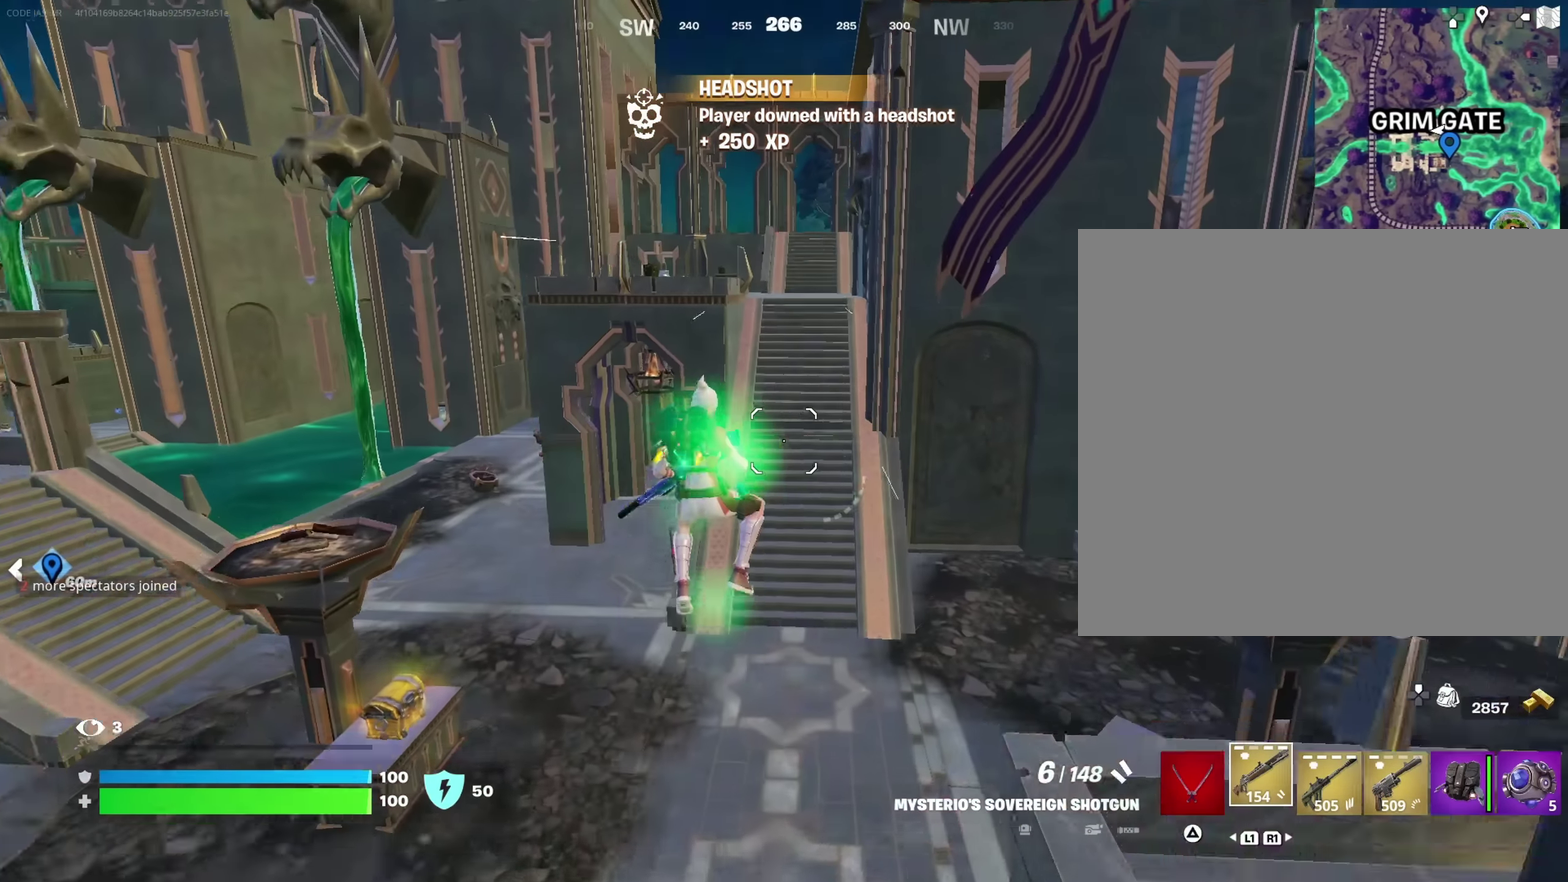
{"dt_ms": 550, "buttons": ["CROSS"], "left_stick": "up", "right_stick": "center", "events": []}
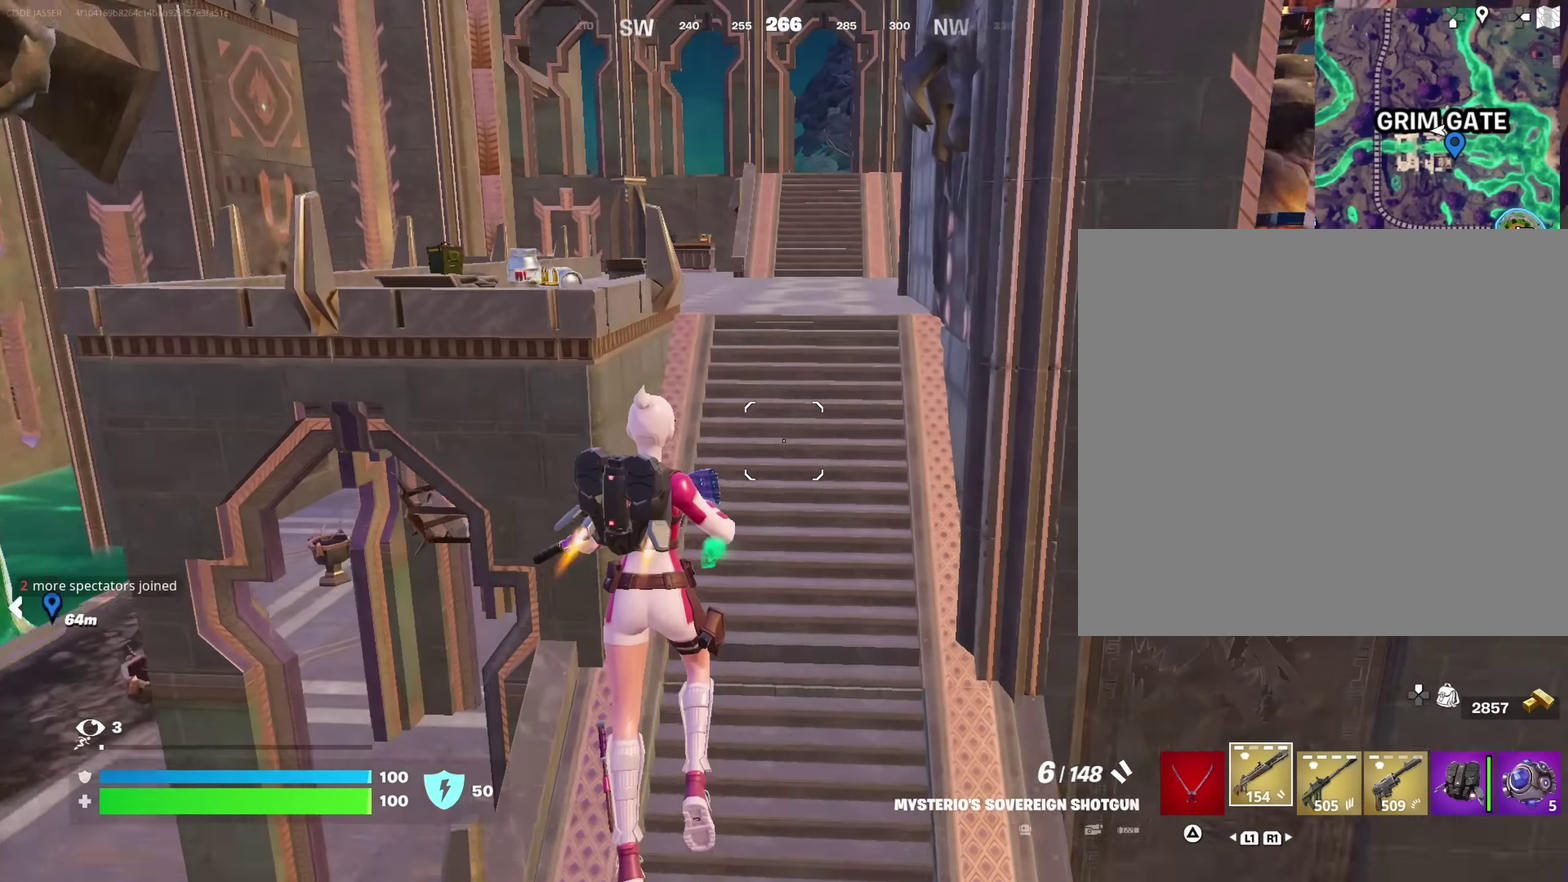
{"dt_ms": 450, "buttons": ["CROSS"], "left_stick": "up", "right_stick": "center", "events": []}
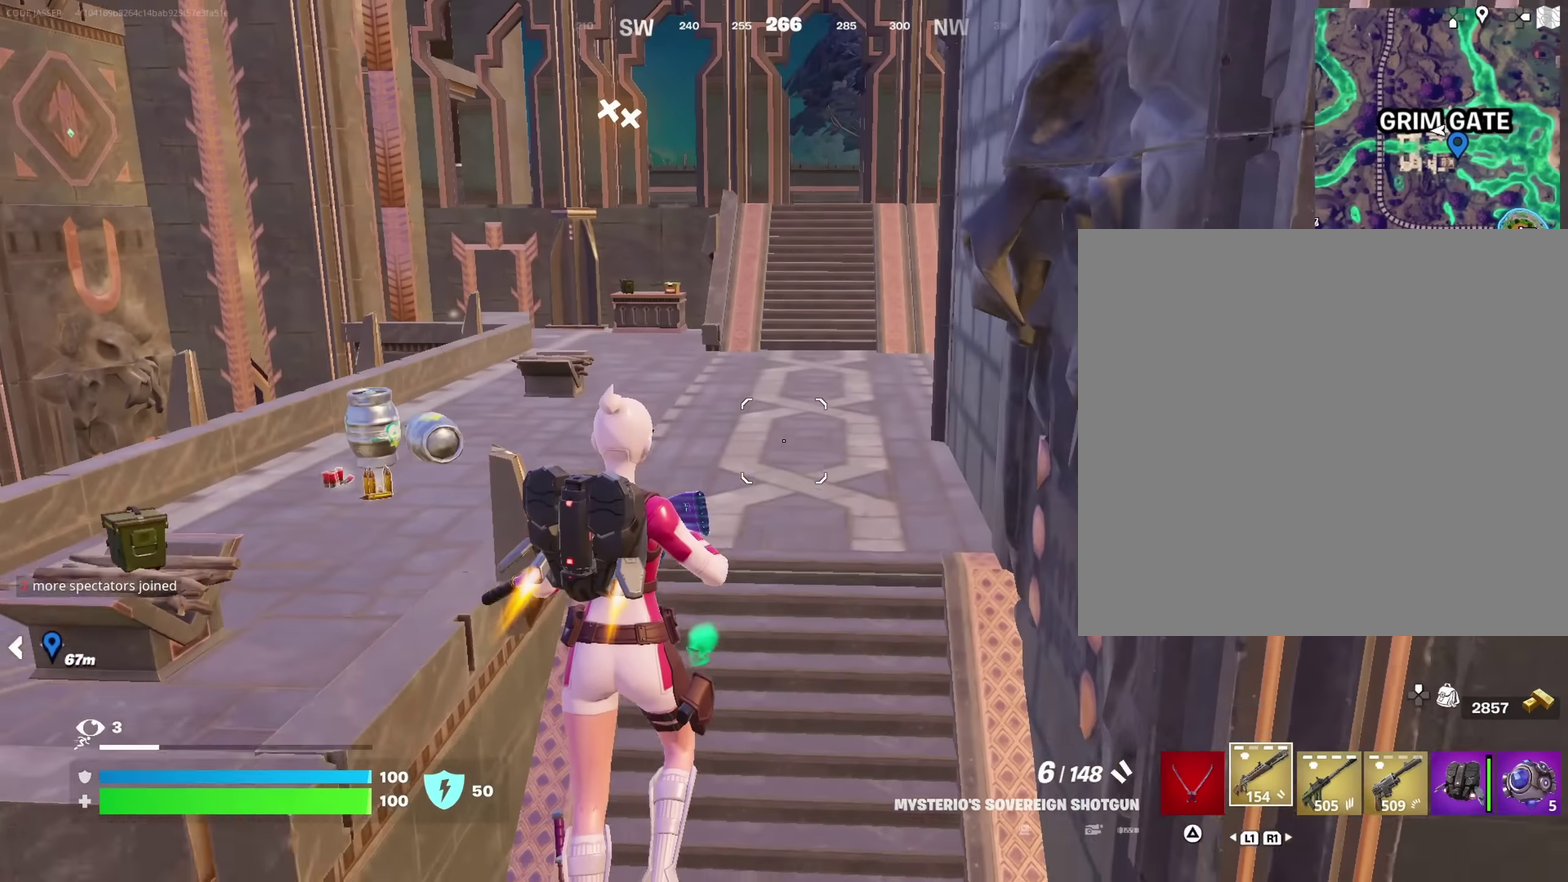
{"dt_ms": 550, "buttons": ["CROSS"], "left_stick": "up", "right_stick": "center", "events": []}
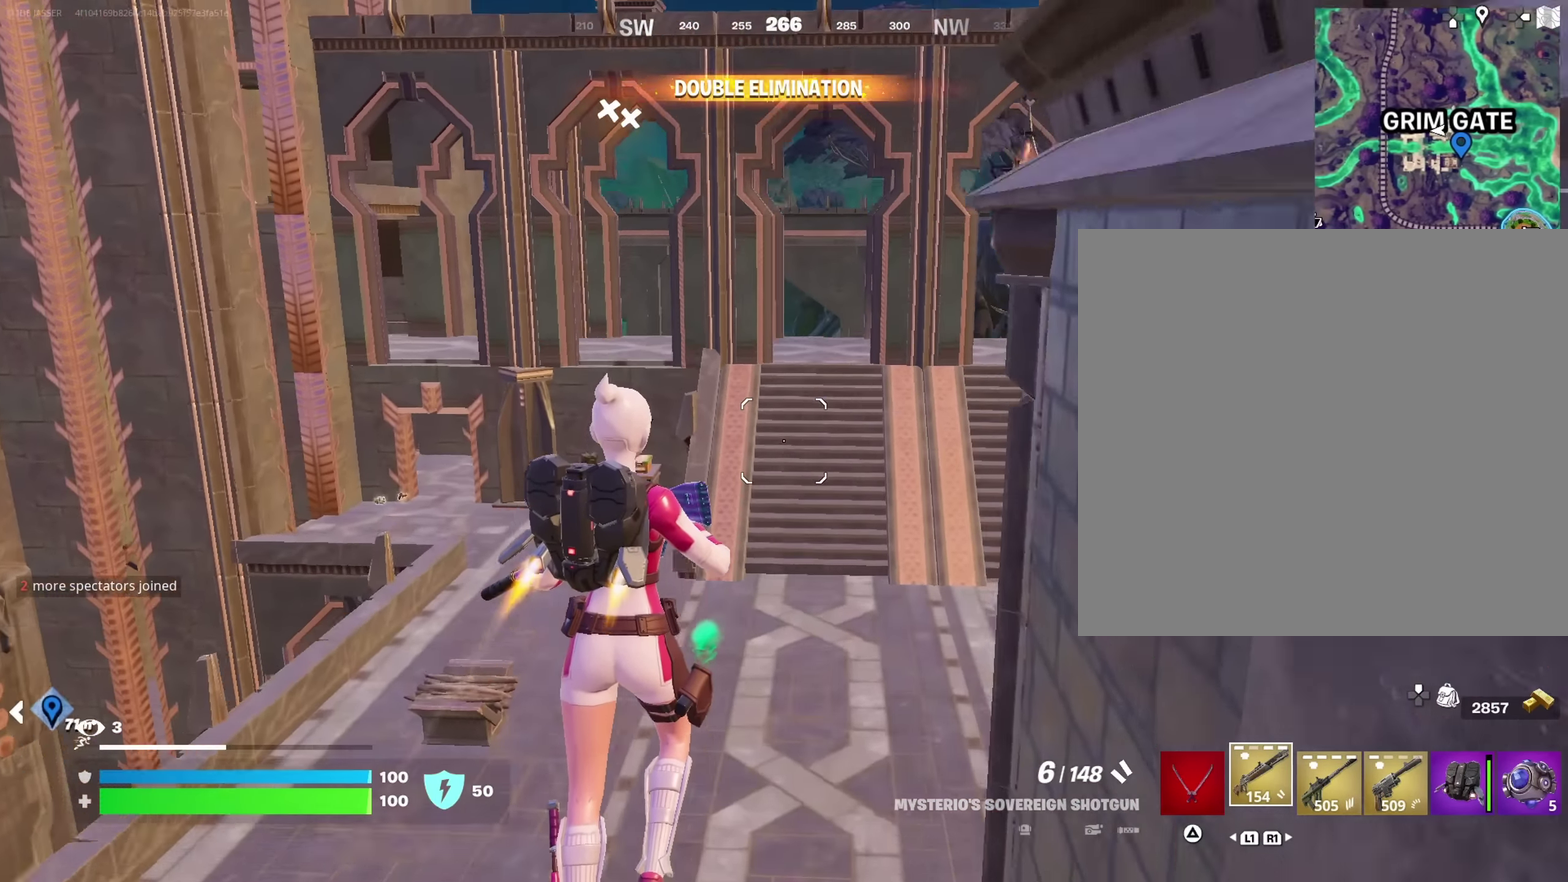
{"dt_ms": 350, "buttons": ["CROSS"], "left_stick": "up", "right_stick": "center", "events": []}